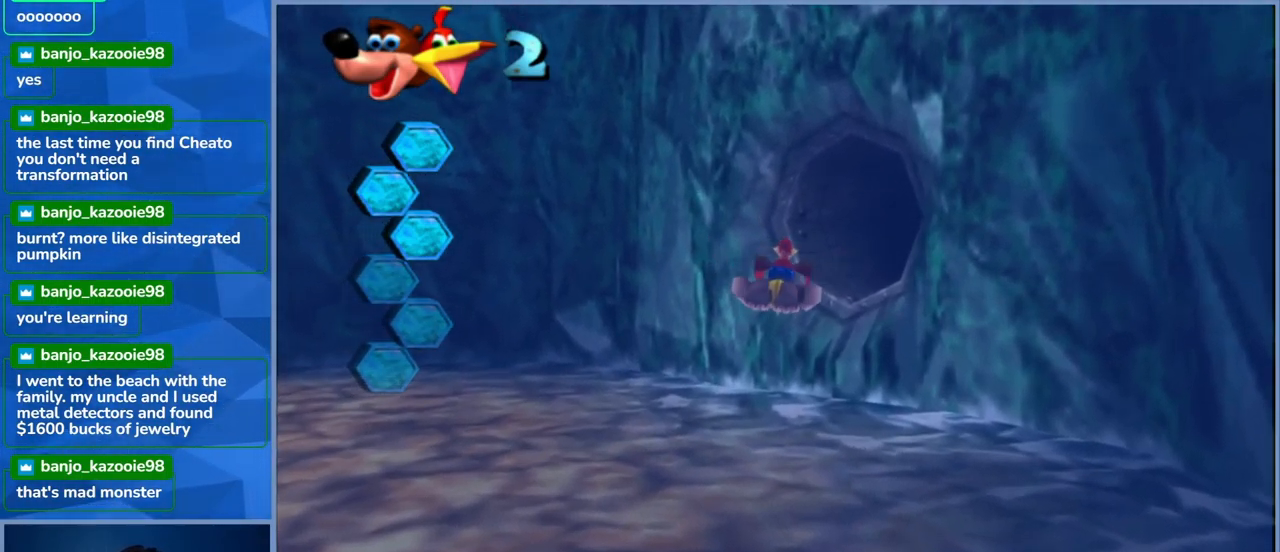
Gameplay with a controller (Xbox layout); each line is a JSON object with the inputs held at the frame after it. "events" lists button and stick changes between this image and that frame as [ms after this image, input, new state], when the widget could be followed in between. Not read: L3 R3.
{"buttons": ["X"], "left_stick": "center", "right_stick": "center", "events": [[117, "X", "up"], [233, "left_stick", "down"], [267, "X", "down"], [400, "X", "up"], [467, "X", "down"], [467, "left_stick", "center"]]}
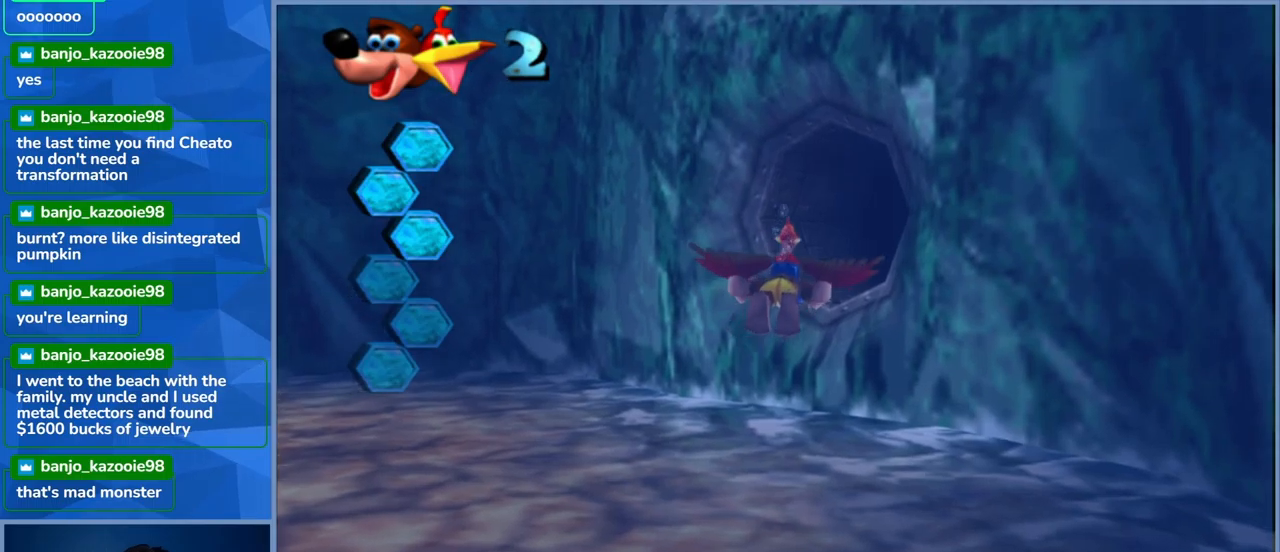
{"buttons": ["X"], "left_stick": "up-left", "right_stick": "center"}
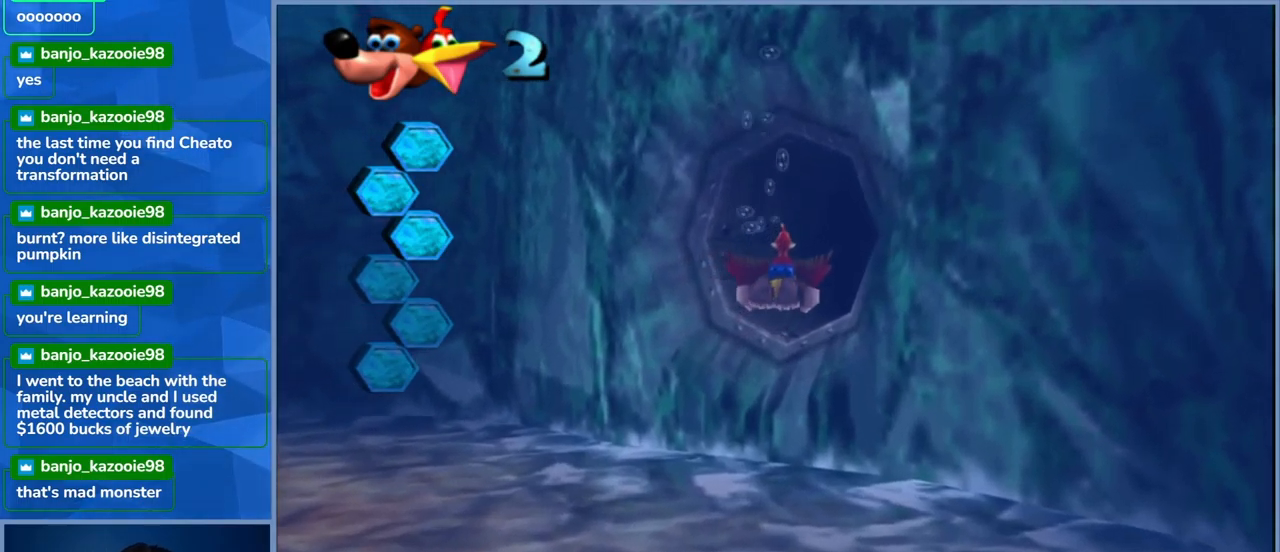
{"buttons": ["X"], "left_stick": "down", "right_stick": "center", "events": [[117, "X", "up"], [167, "left_stick", "center"], [234, "X", "down"], [400, "X", "up"], [484, "X", "down"], [484, "left_stick", "down"]]}
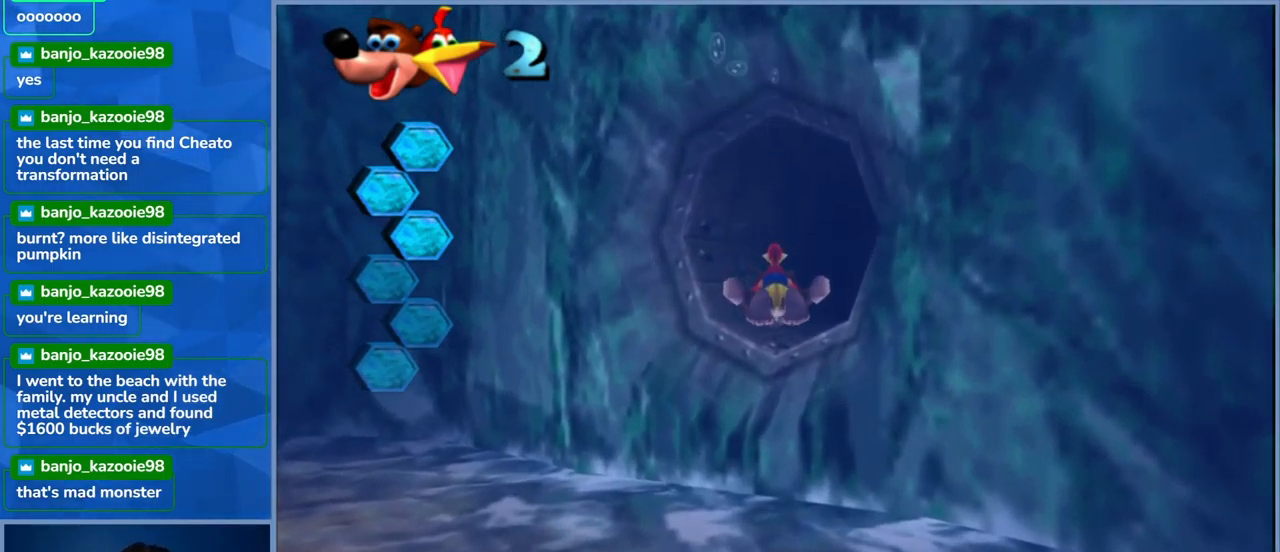
{"buttons": ["X"], "left_stick": "right", "right_stick": "center", "events": [[150, "X", "up"], [200, "left_stick", "center"], [217, "X", "down"], [400, "X", "up"], [400, "left_stick", "right"], [484, "X", "down"]]}
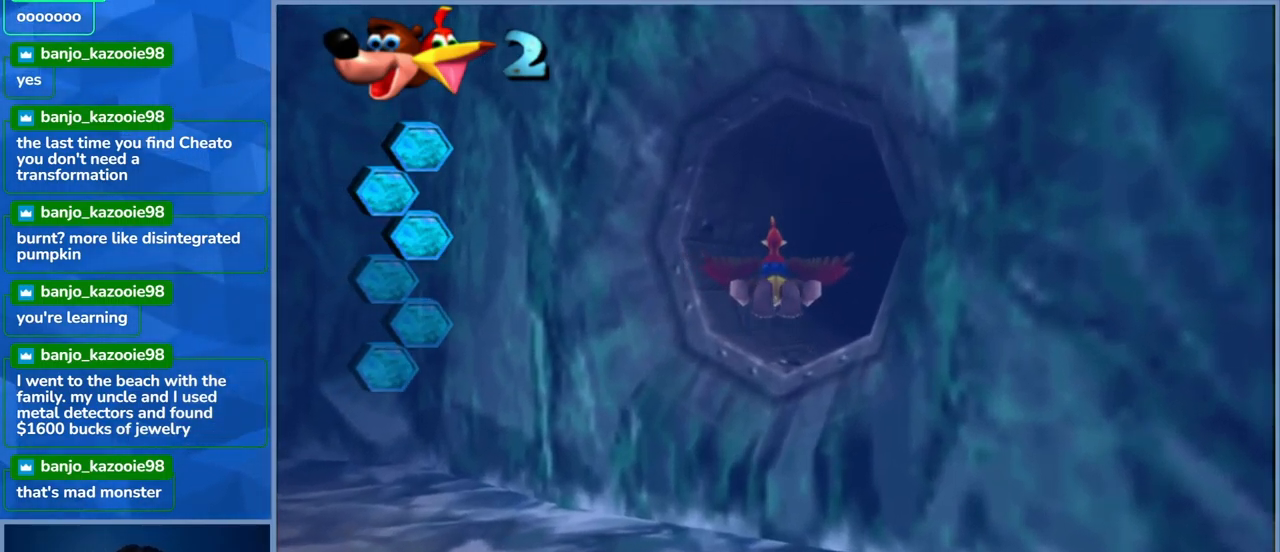
{"buttons": ["X"], "left_stick": "right", "right_stick": "center", "events": [[134, "X", "up"], [184, "left_stick", "center"], [217, "X", "down"], [367, "X", "up"], [400, "left_stick", "right"], [450, "X", "down"]]}
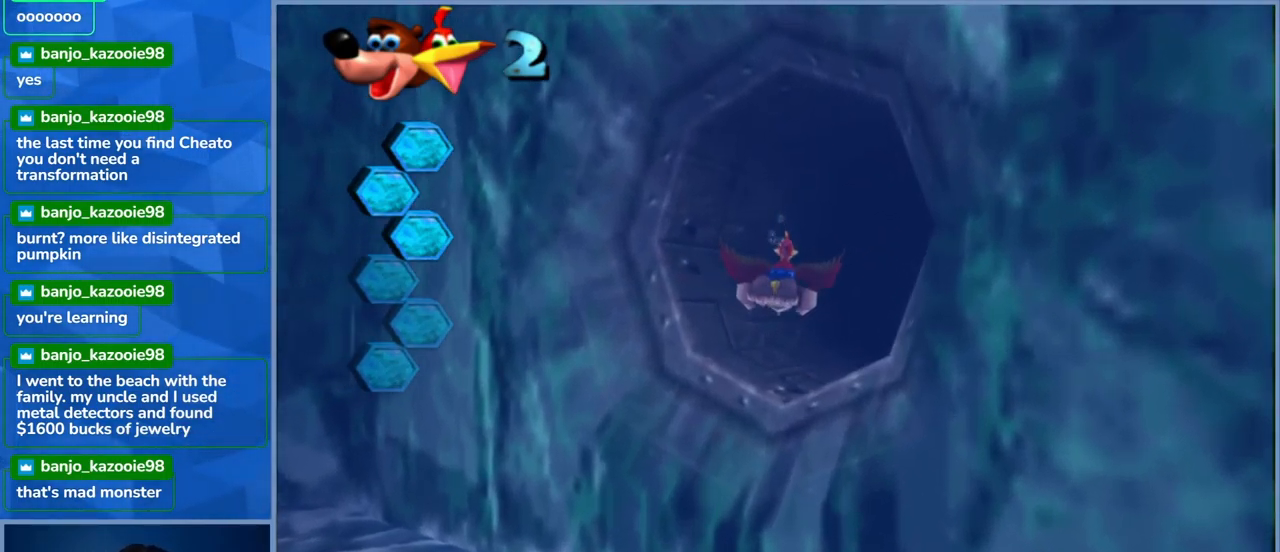
{"buttons": ["X"], "left_stick": "center", "right_stick": "center", "events": [[100, "X", "up"], [100, "left_stick", "center"], [184, "X", "down"], [350, "X", "up"], [400, "X", "down"]]}
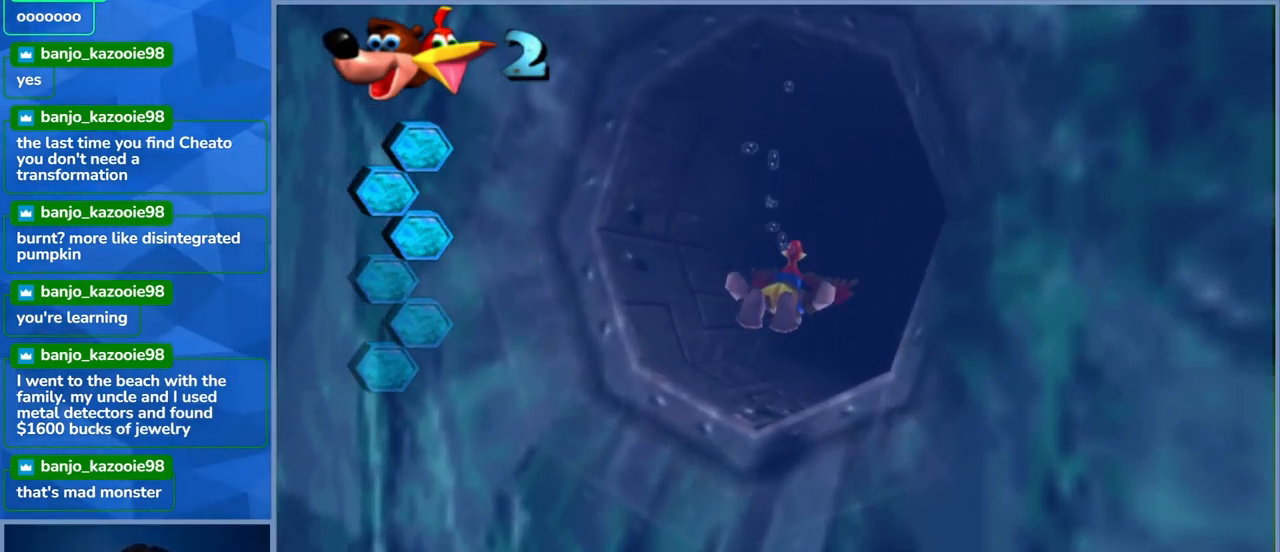
{"buttons": ["X"], "left_stick": "down", "right_stick": "center", "events": [[34, "left_stick", "right"], [67, "X", "up"], [134, "X", "down"], [184, "left_stick", "center"], [300, "X", "up"], [317, "DPAD_DOWN", "down"], [384, "DPAD_DOWN", "up"], [384, "X", "down"], [384, "left_stick", "down"]]}
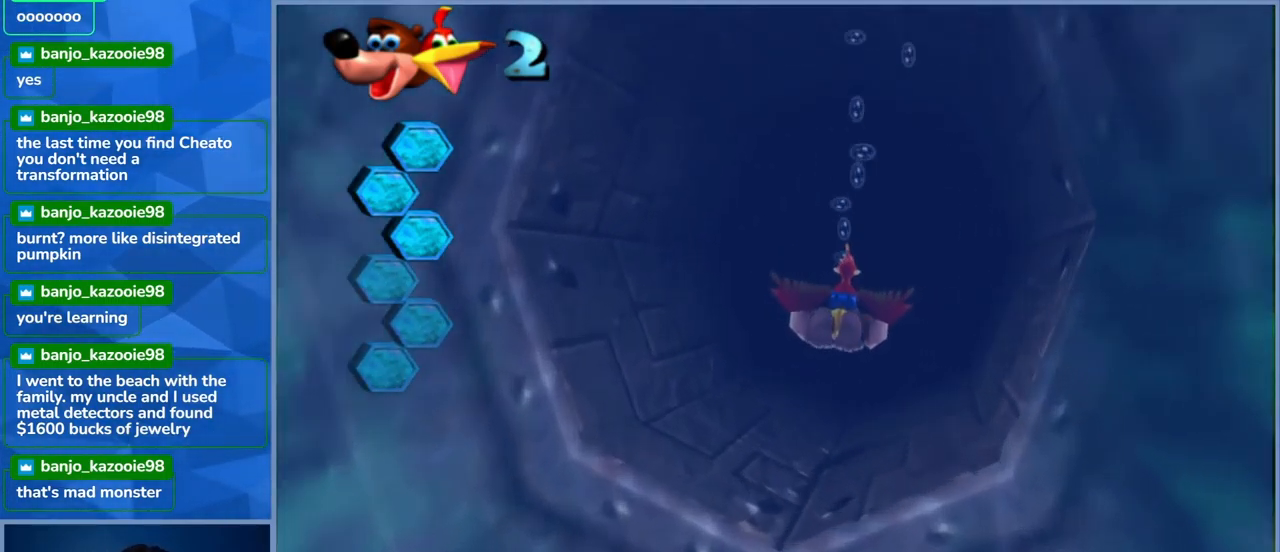
{"buttons": ["X"], "left_stick": "center", "right_stick": "center", "events": [[50, "X", "up"], [117, "X", "down"], [234, "left_stick", "center"], [334, "X", "up"], [384, "X", "down"]]}
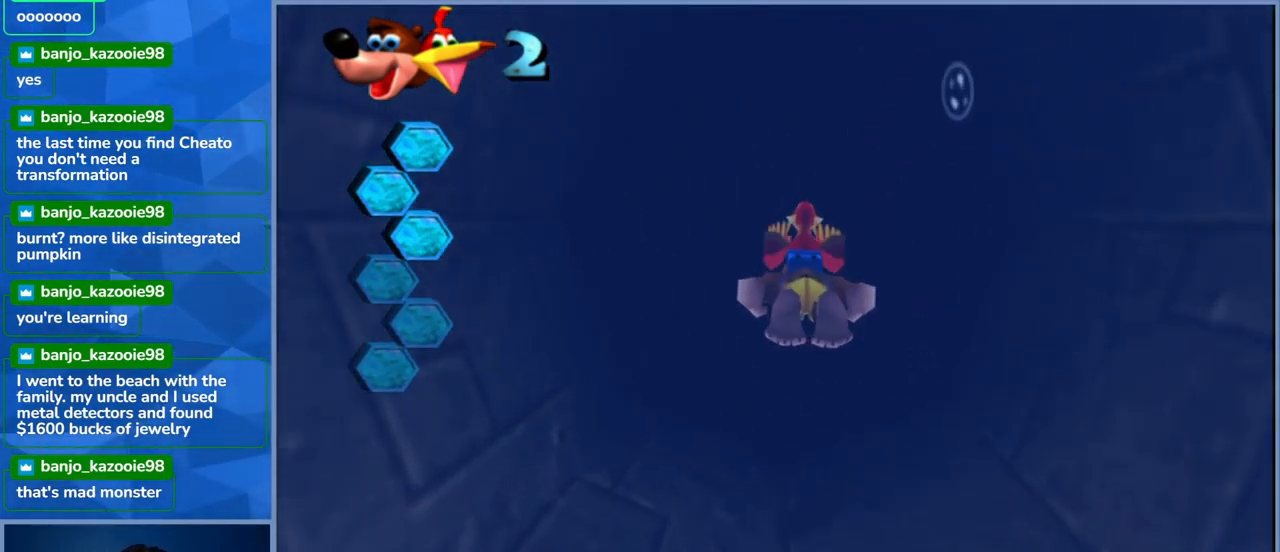
{"buttons": ["X"], "left_stick": "up", "right_stick": "center", "events": [[67, "X", "up"], [134, "X", "down"], [150, "left_stick", "left"], [200, "left_stick", "up-left"], [334, "X", "up"], [367, "X", "down"], [400, "left_stick", "up"]]}
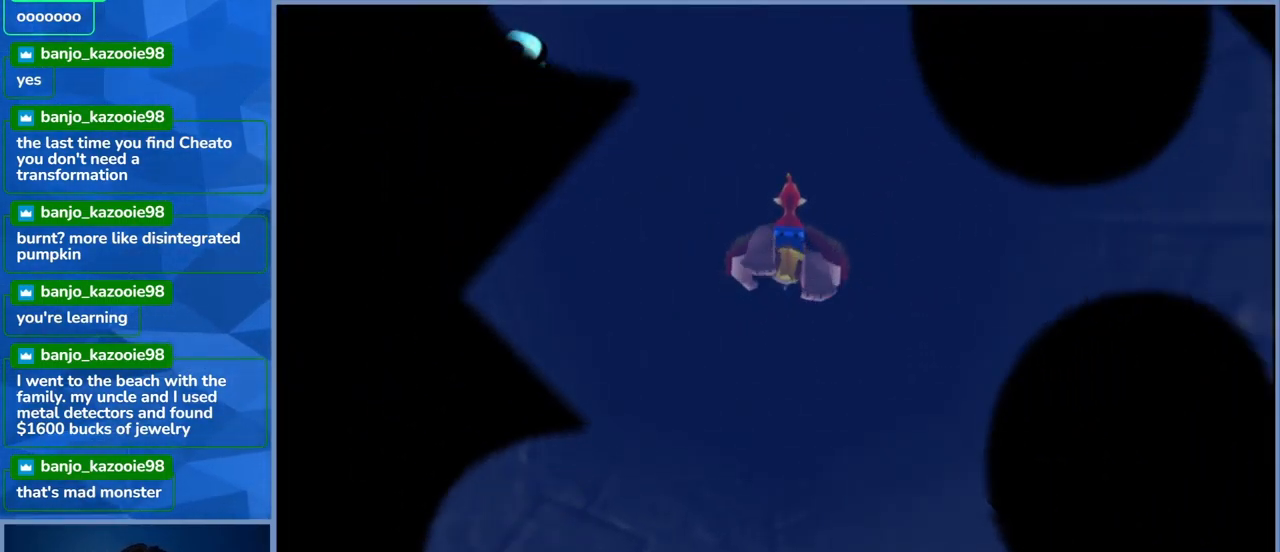
{"buttons": [], "left_stick": "center", "right_stick": "center", "events": [[50, "X", "up"], [67, "left_stick", "center"]]}
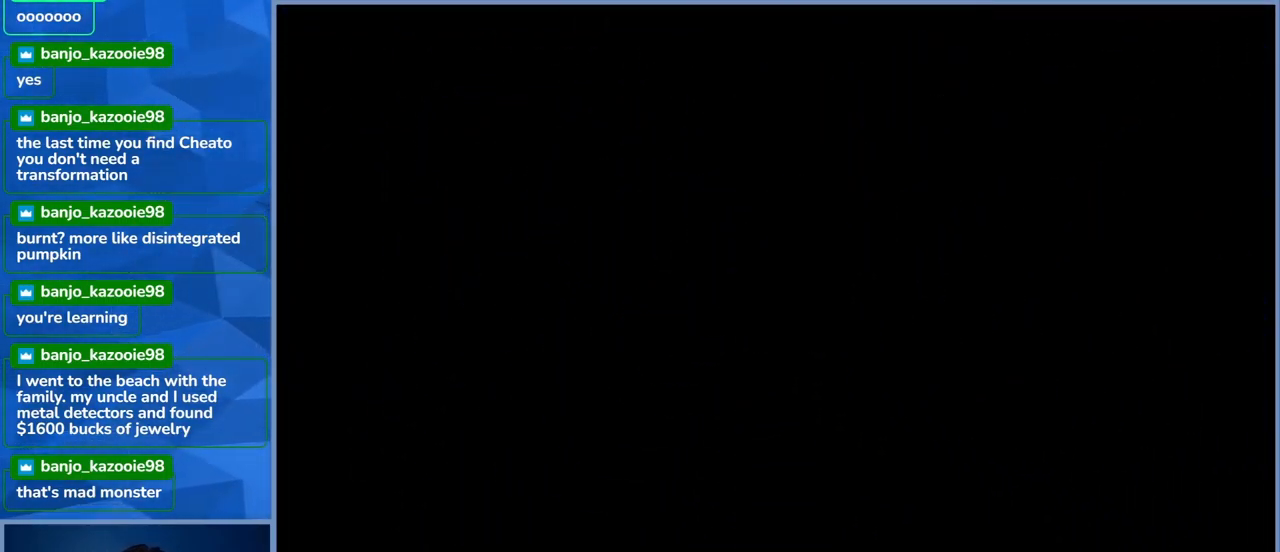
{"buttons": [], "left_stick": "center", "right_stick": "center", "events": [[350, "X", "down"], [516, "X", "up"]]}
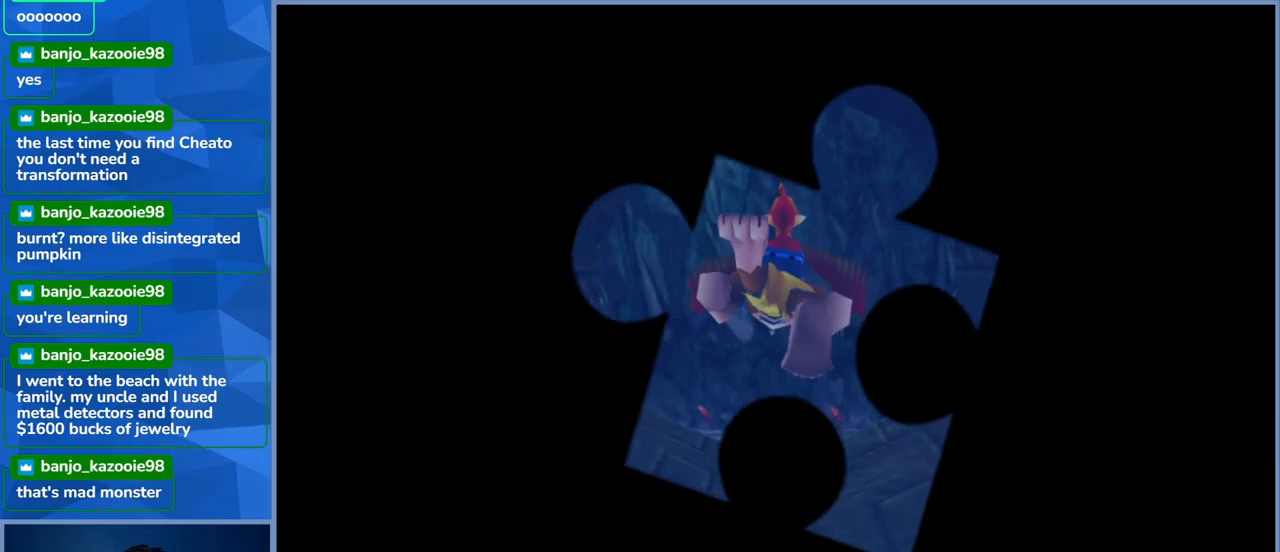
{"buttons": [], "left_stick": "center", "right_stick": "center", "events": [[84, "X", "down"], [250, "X", "up"], [334, "X", "down"], [484, "X", "up"]]}
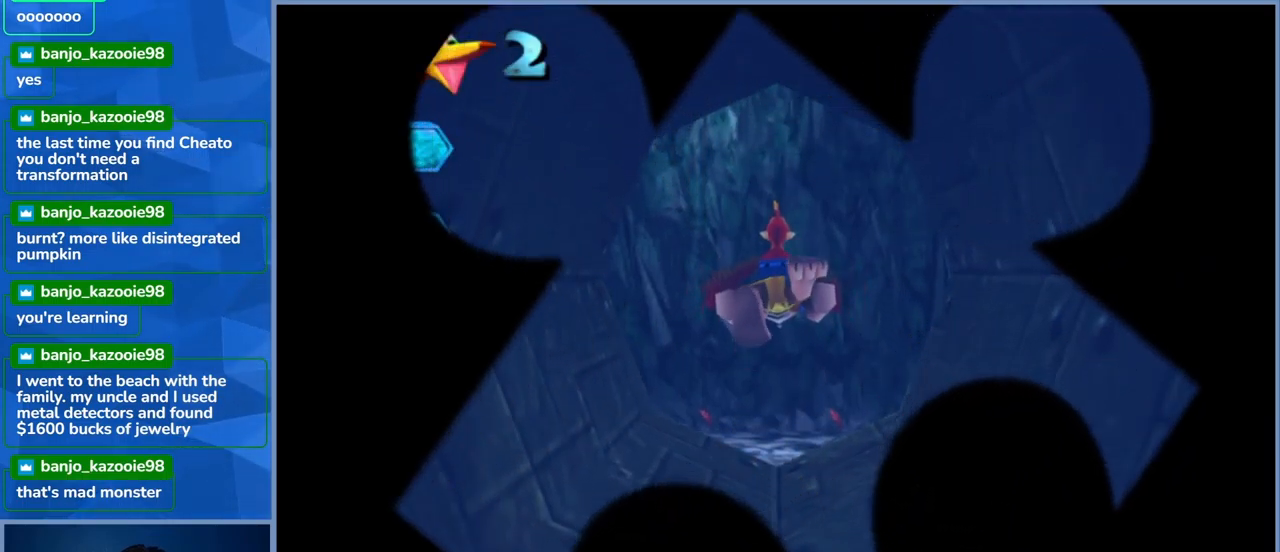
{"buttons": [], "left_stick": "center", "right_stick": "center", "events": [[34, "left_stick", "down"], [67, "X", "down"], [234, "X", "up"], [300, "X", "down"], [450, "X", "up"], [450, "left_stick", "center"]]}
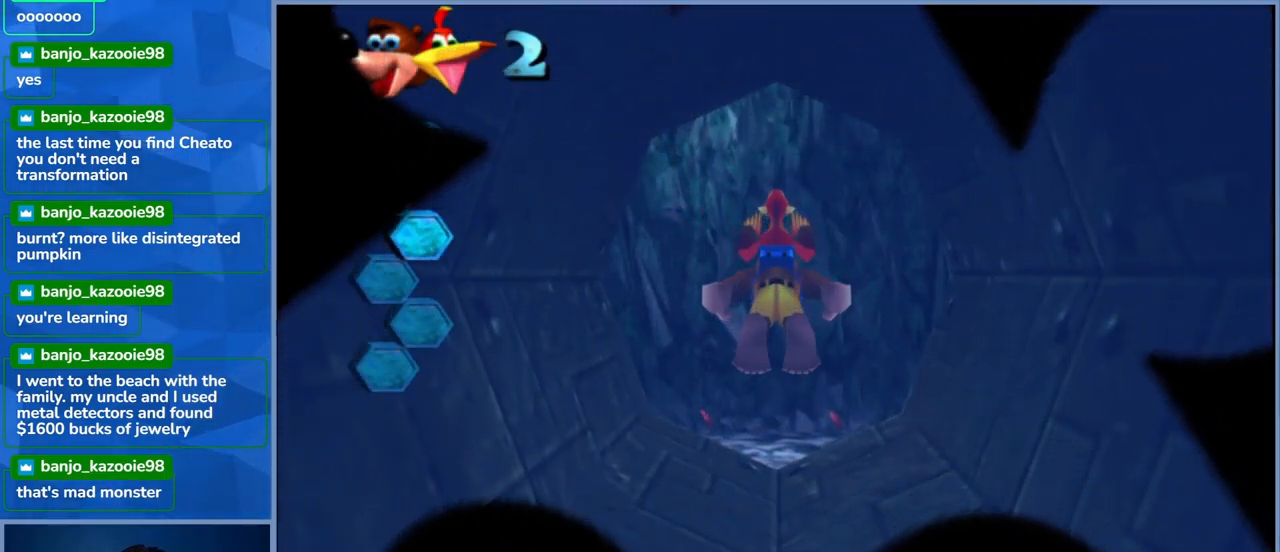
{"buttons": [], "left_stick": "center", "right_stick": "center", "events": [[34, "X", "down"], [200, "X", "up"], [267, "X", "down"], [450, "X", "up"]]}
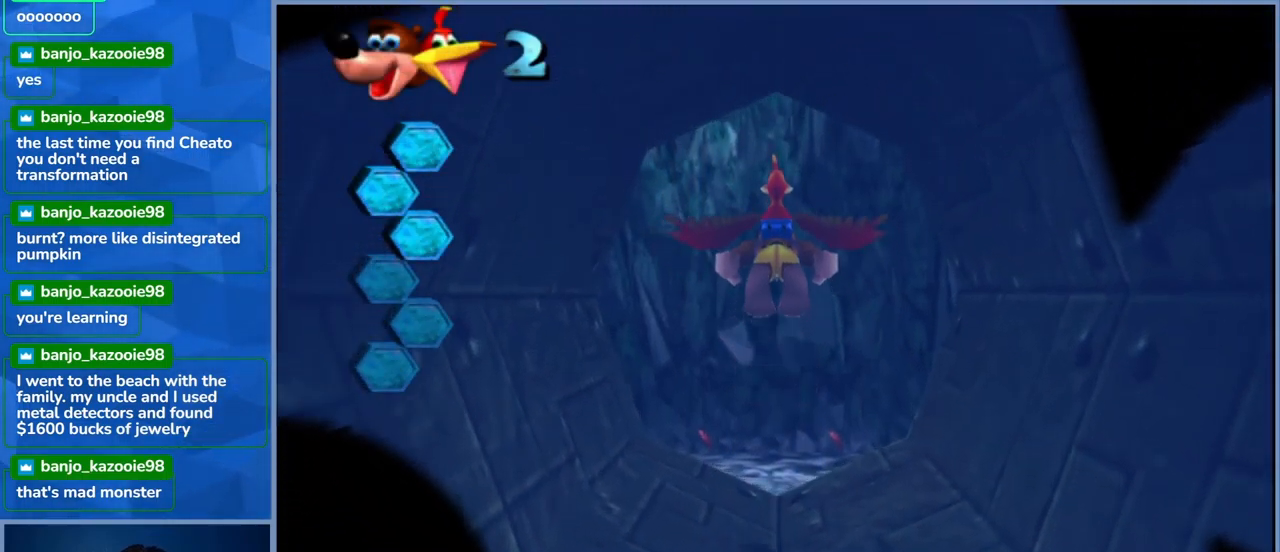
{"buttons": [], "left_stick": "up-right", "right_stick": "center", "events": [[17, "X", "down"], [17, "left_stick", "up"], [200, "X", "up"], [284, "X", "down"], [450, "left_stick", "up-right"], [467, "X", "up"]]}
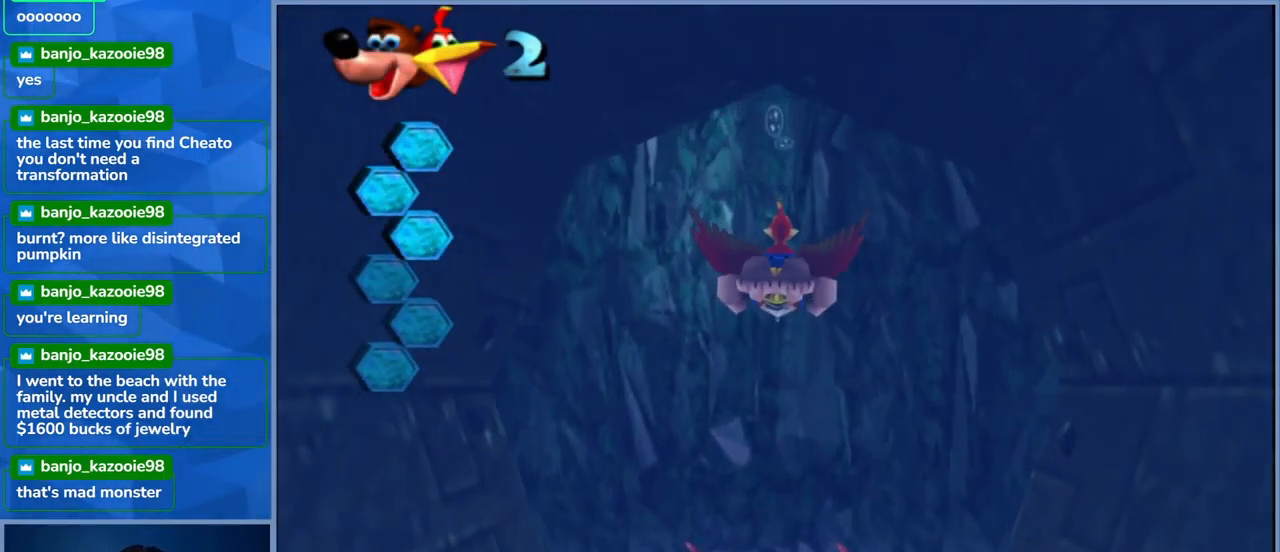
{"buttons": ["X"], "left_stick": "down", "right_stick": "center", "events": [[50, "X", "down"], [234, "X", "up"], [234, "left_stick", "right"], [334, "X", "down"], [400, "left_stick", "down"]]}
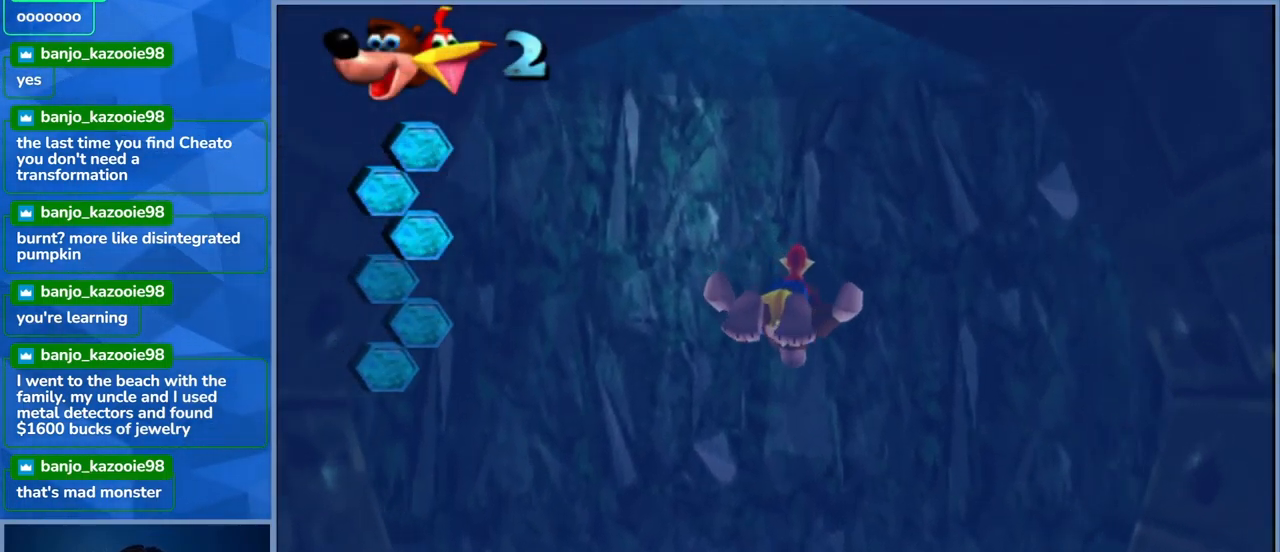
{"buttons": ["X"], "left_stick": "center", "right_stick": "center", "events": [[17, "X", "up"], [100, "X", "down"], [284, "X", "up"], [450, "X", "down"], [450, "left_stick", "center"]]}
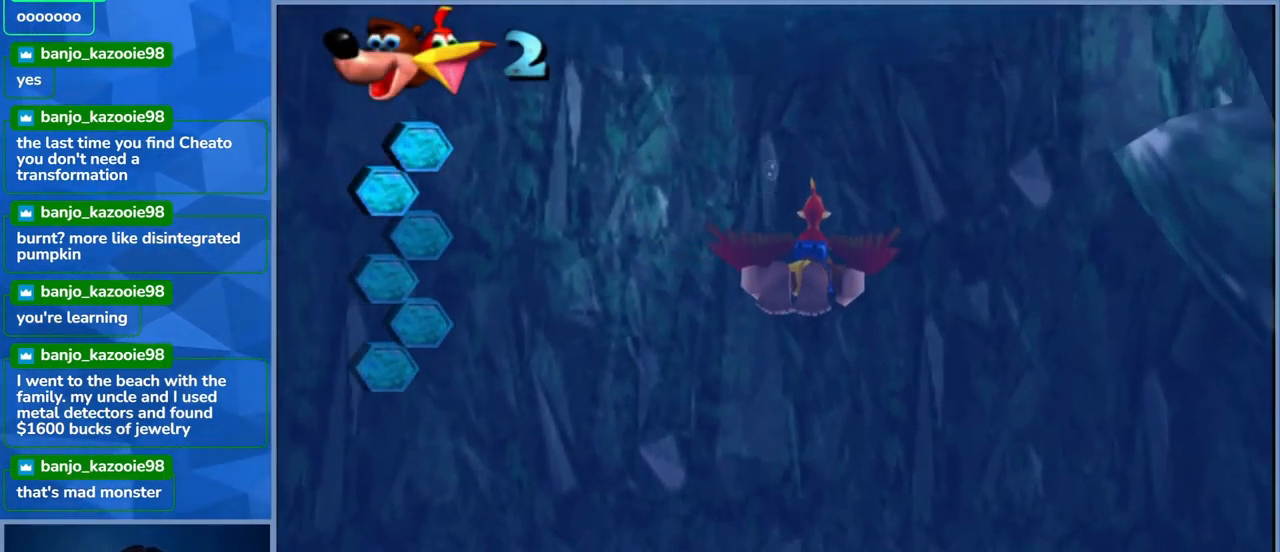
{"buttons": [], "left_stick": "right", "right_stick": "center", "events": [[184, "X", "up"], [267, "left_stick", "down"], [500, "left_stick", "right"]]}
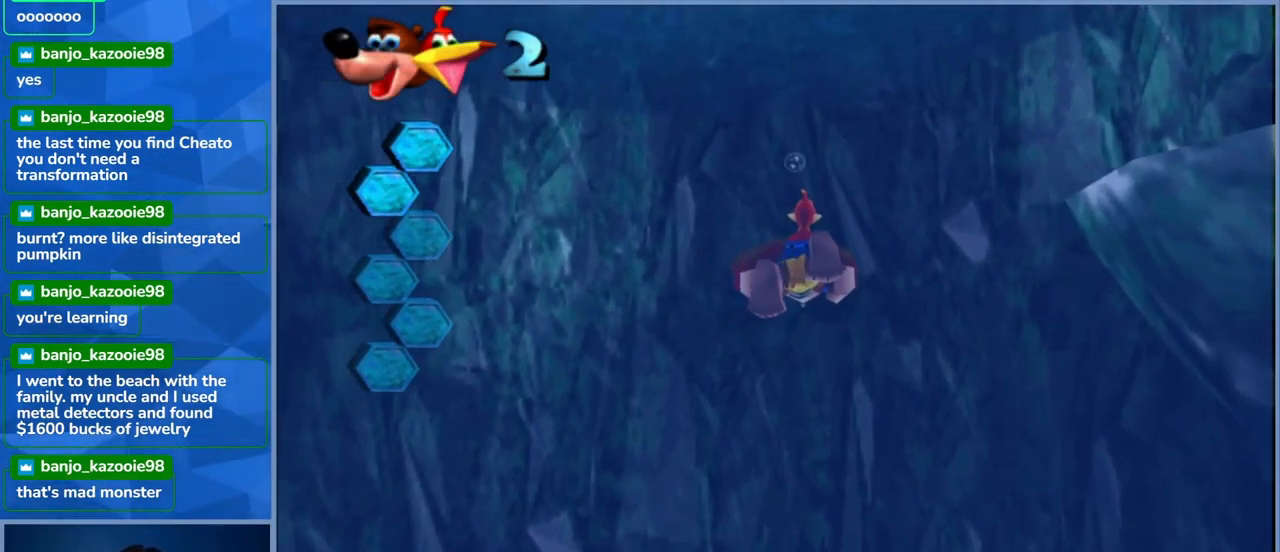
{"buttons": ["X"], "left_stick": "down-right", "right_stick": "center", "events": [[217, "X", "down"], [400, "left_stick", "down-right"], [434, "X", "up"], [500, "X", "down"]]}
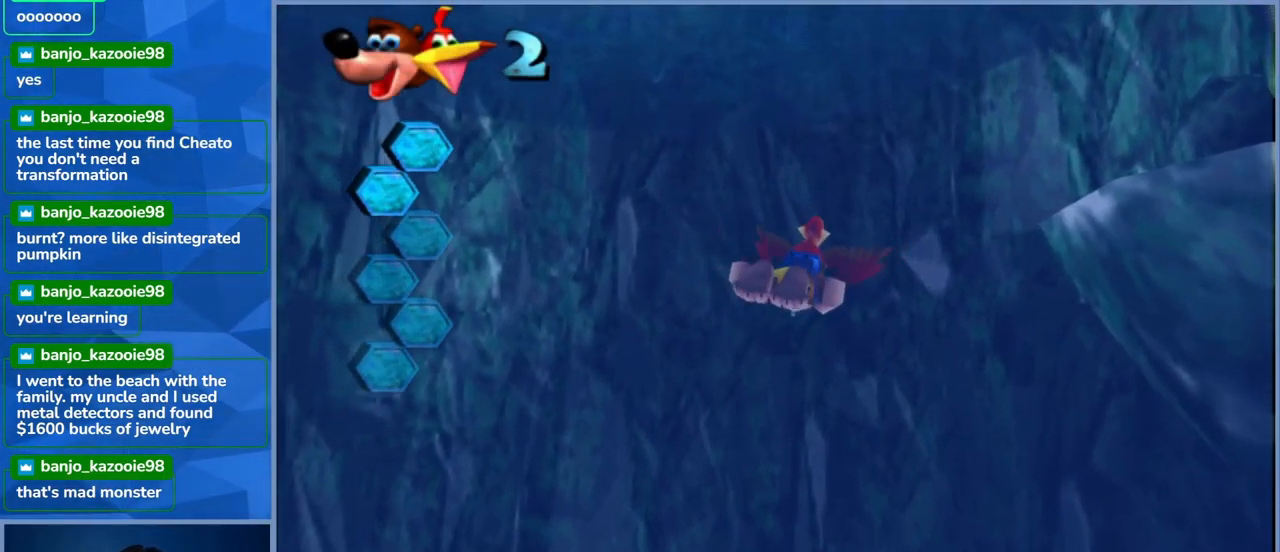
{"buttons": [], "left_stick": "down-right", "right_stick": "center", "events": [[200, "X", "up"]]}
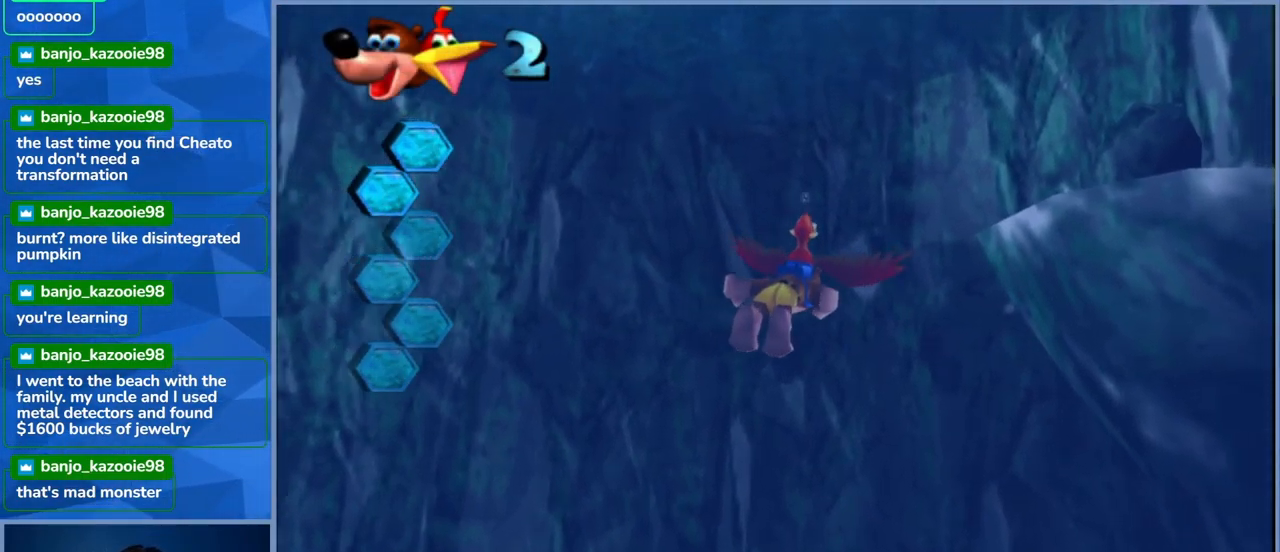
{"buttons": [], "left_stick": "center", "right_stick": "center", "events": [[117, "X", "down"], [117, "left_stick", "down"], [317, "X", "up"], [367, "left_stick", "center"]]}
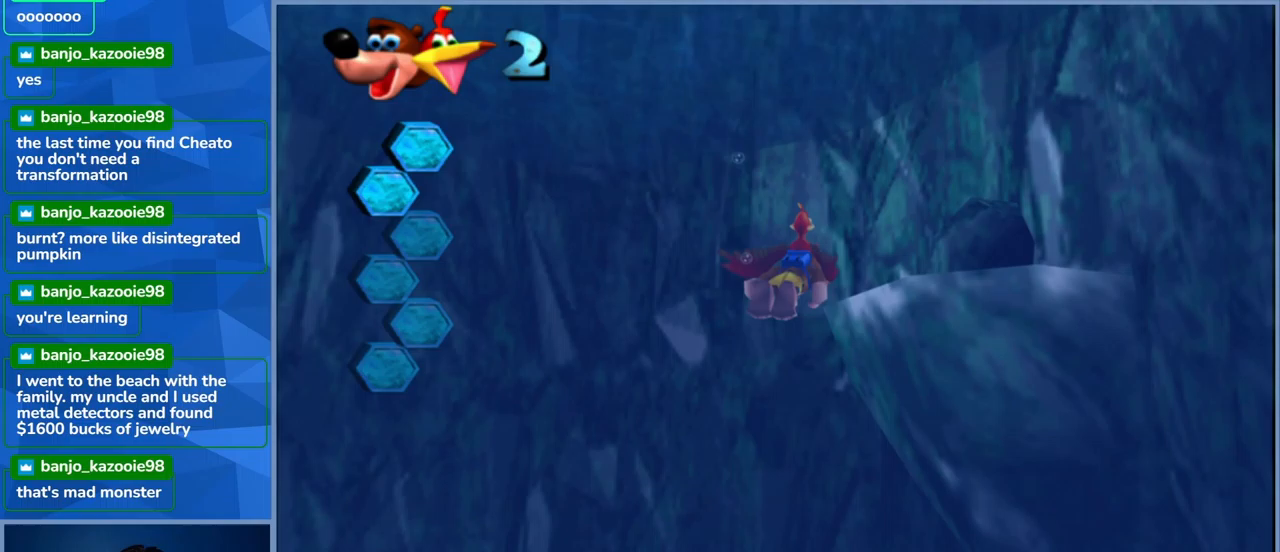
{"buttons": ["X"], "left_stick": "up", "right_stick": "center", "events": [[167, "X", "down"], [350, "X", "up"], [450, "X", "down"], [450, "left_stick", "up"]]}
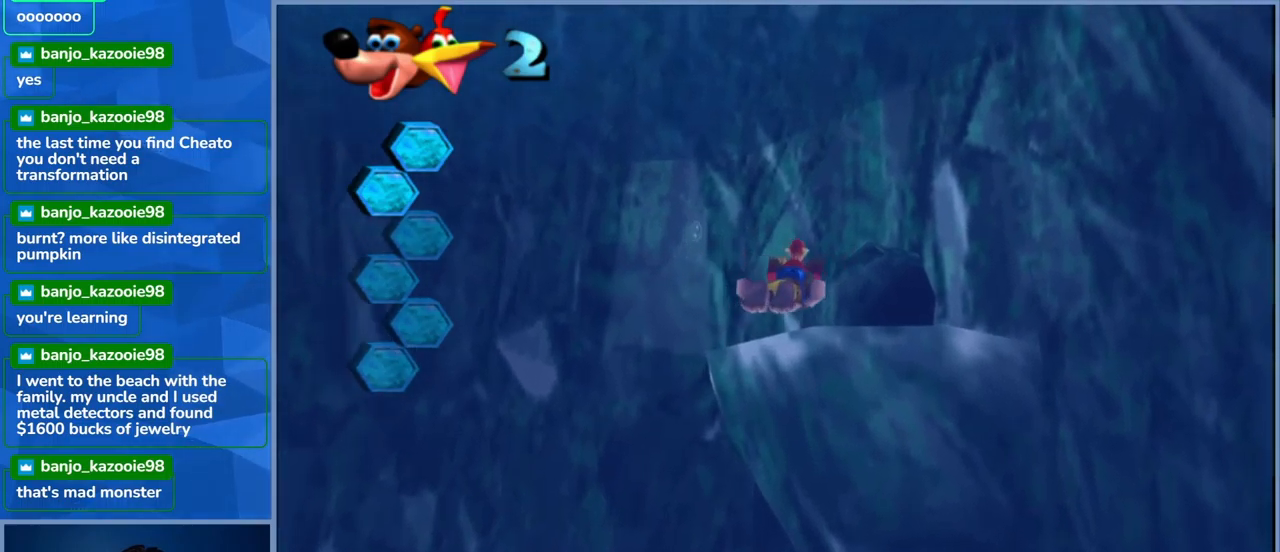
{"buttons": ["X"], "left_stick": "center", "right_stick": "center", "events": [[150, "X", "up"], [217, "X", "down"], [217, "left_stick", "center"], [383, "X", "up"], [467, "X", "down"]]}
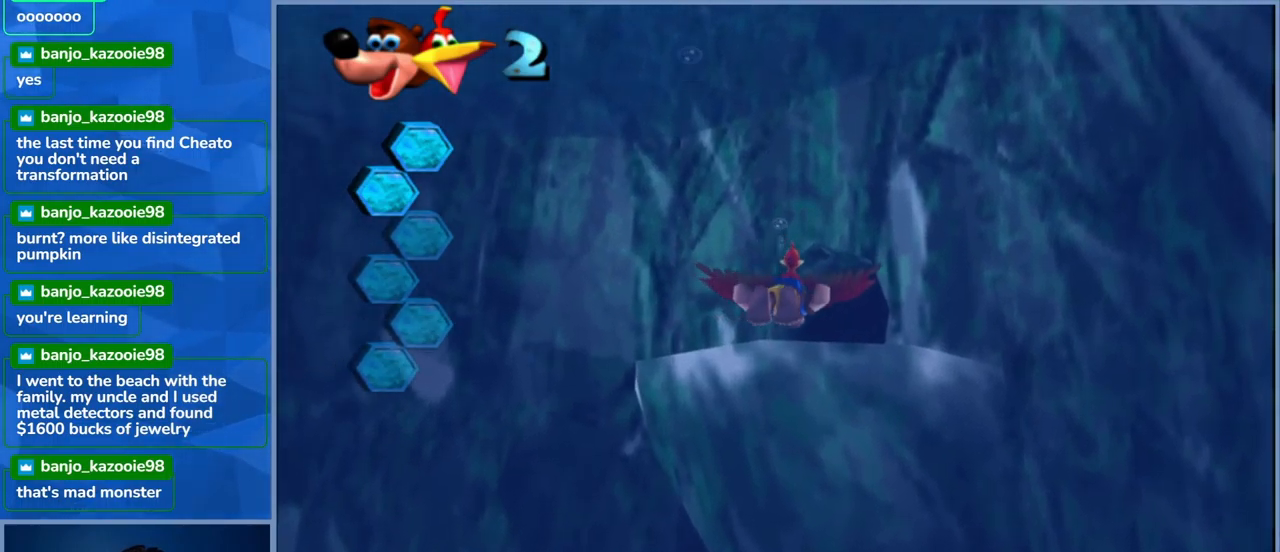
{"buttons": ["X"], "left_stick": "down-left", "right_stick": "center", "events": [[117, "X", "up"], [183, "left_stick", "up"], [200, "X", "down"], [350, "X", "up"], [450, "X", "down"], [450, "left_stick", "down-left"]]}
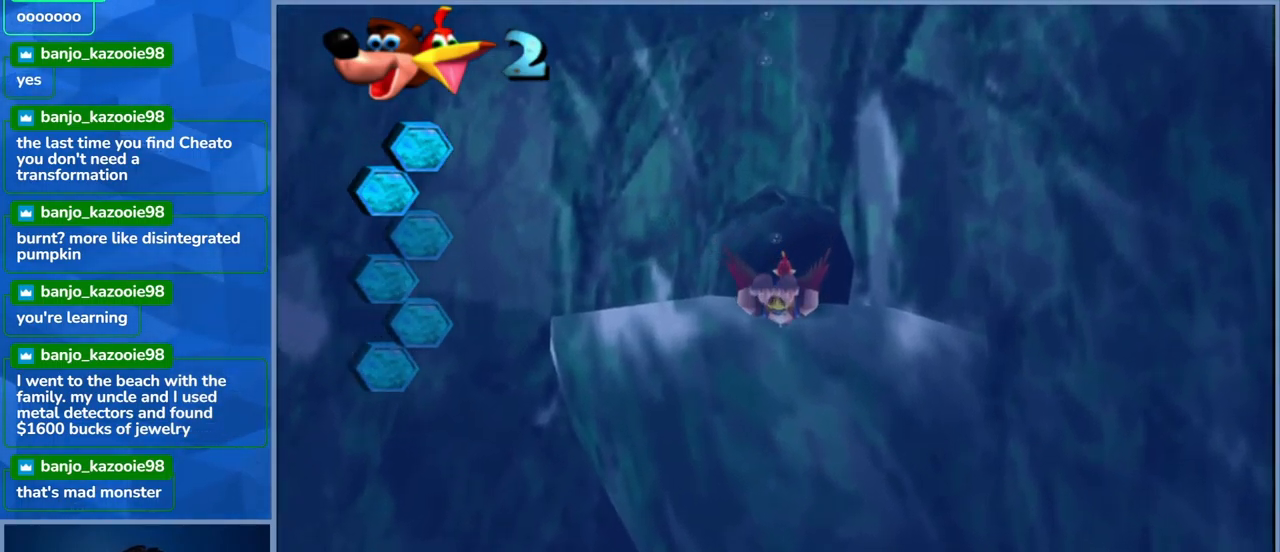
{"buttons": ["X"], "left_stick": "down-left", "right_stick": "center", "events": [[100, "X", "up"], [167, "X", "down"], [317, "X", "up"], [383, "X", "down"]]}
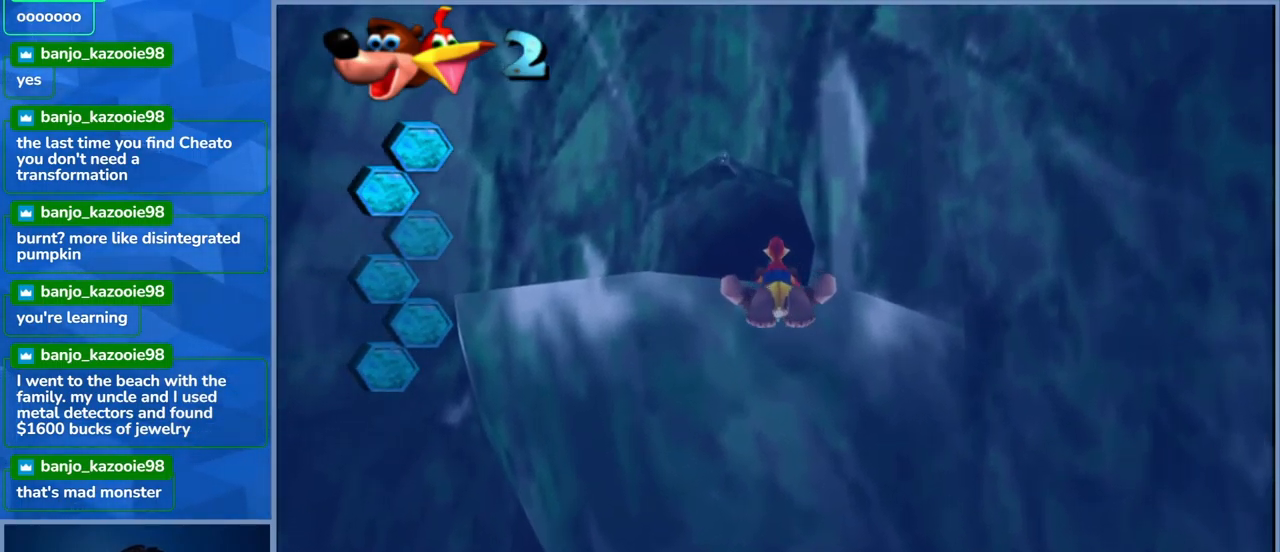
{"buttons": [], "left_stick": "up-left", "right_stick": "center", "events": [[17, "X", "up"], [117, "X", "down"], [283, "X", "up"], [367, "X", "down"], [433, "left_stick", "up-left"], [500, "X", "up"]]}
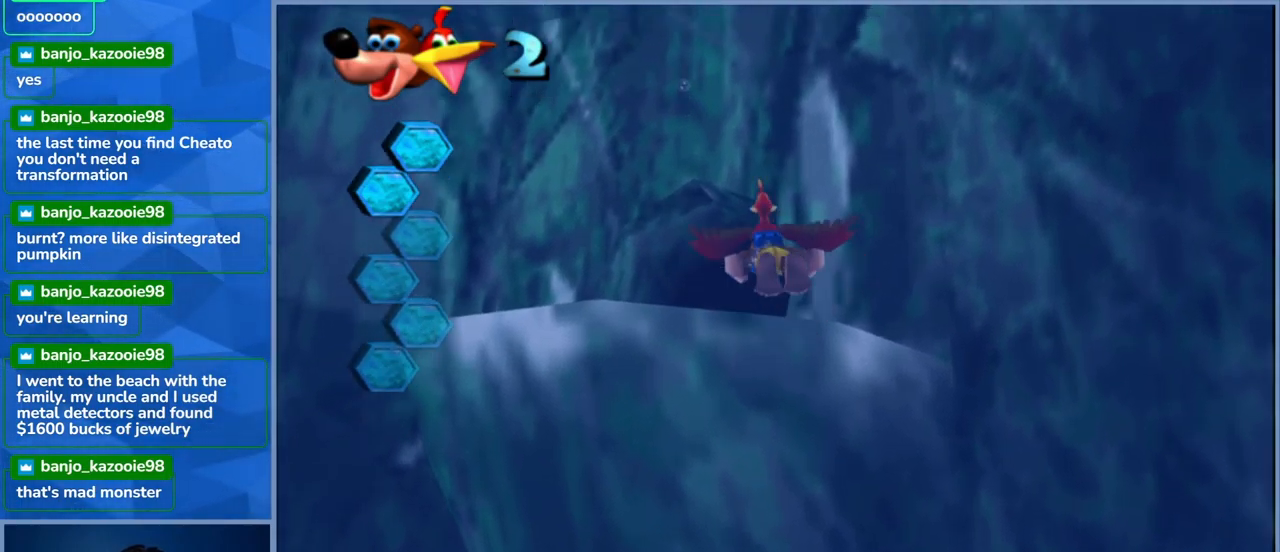
{"buttons": [], "left_stick": "up-right", "right_stick": "center", "events": [[117, "X", "down"], [267, "X", "up"], [300, "left_stick", "up-right"], [367, "X", "down"], [500, "X", "up"]]}
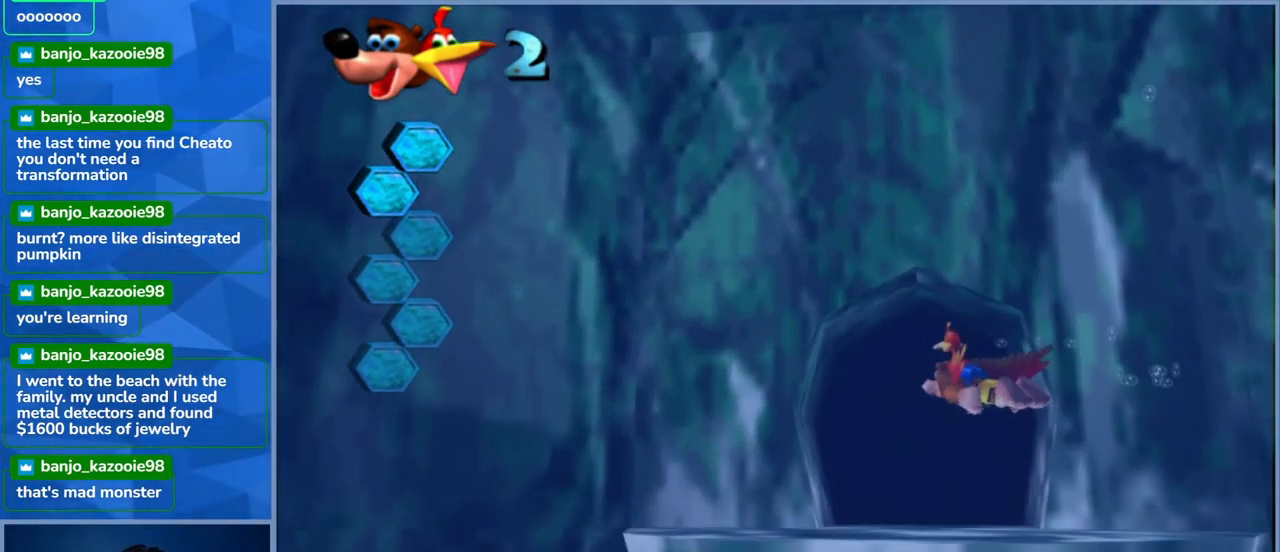
{"buttons": ["X"], "left_stick": "up-right", "right_stick": "center", "events": [[67, "X", "down"], [133, "left_stick", "center"], [200, "left_stick", "right"], [233, "X", "up"], [267, "X", "down"], [300, "left_stick", "up-right"], [400, "X", "up"], [483, "X", "down"]]}
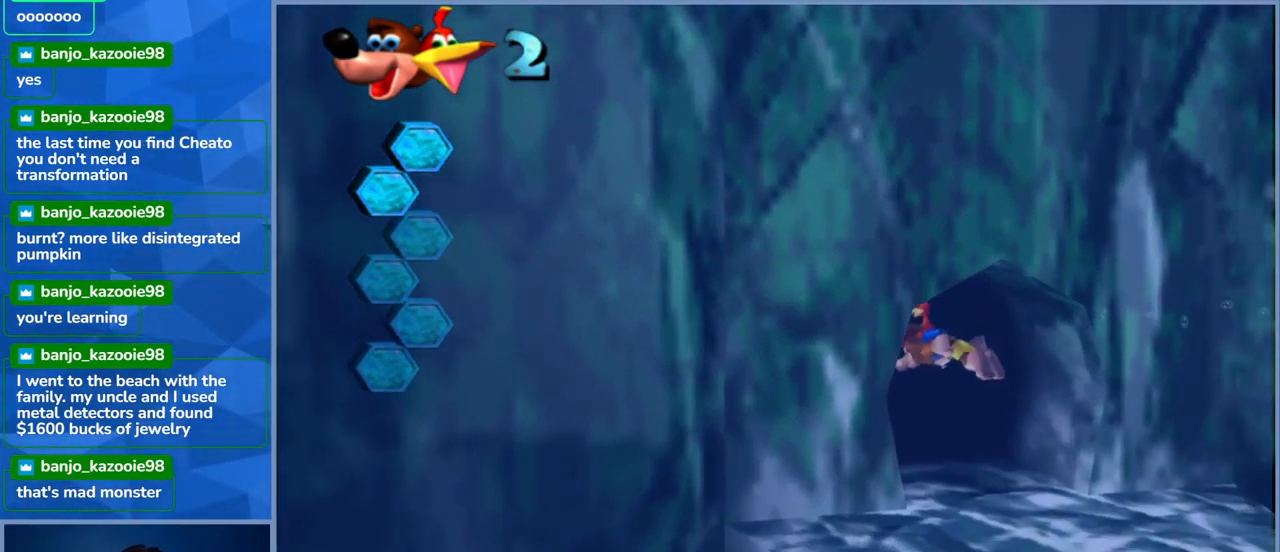
{"buttons": [], "left_stick": "center", "right_stick": "center", "events": [[117, "X", "up"], [183, "X", "down"], [283, "left_stick", "center"], [317, "X", "up"], [383, "X", "down"], [500, "X", "up"]]}
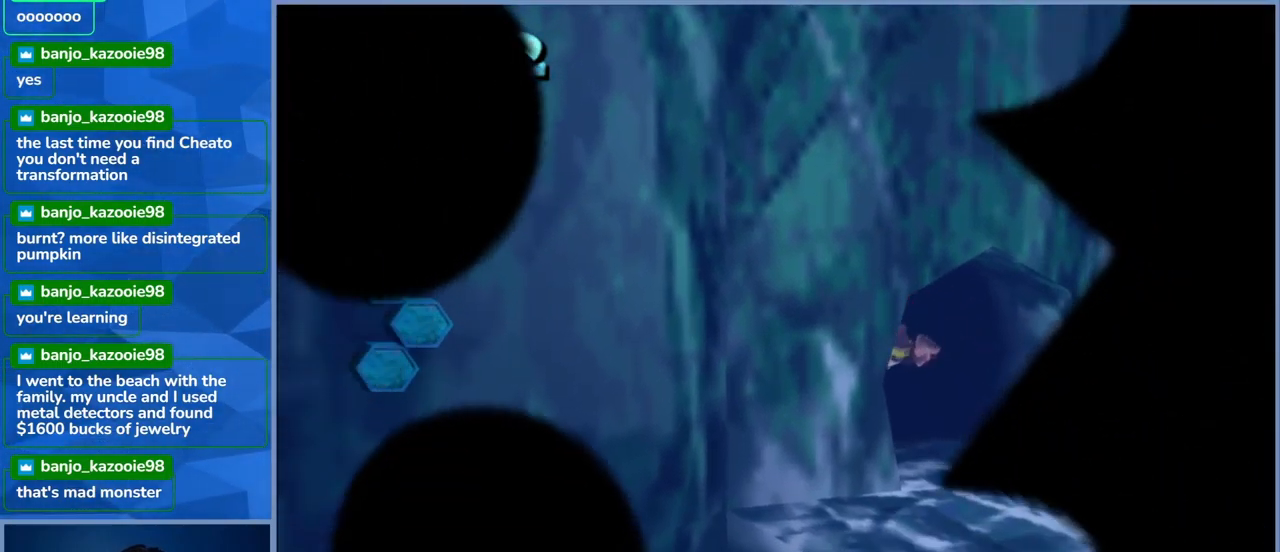
{"buttons": [], "left_stick": "center", "right_stick": "center", "events": [[83, "X", "down"], [167, "X", "up"], [267, "X", "down"], [383, "X", "up"]]}